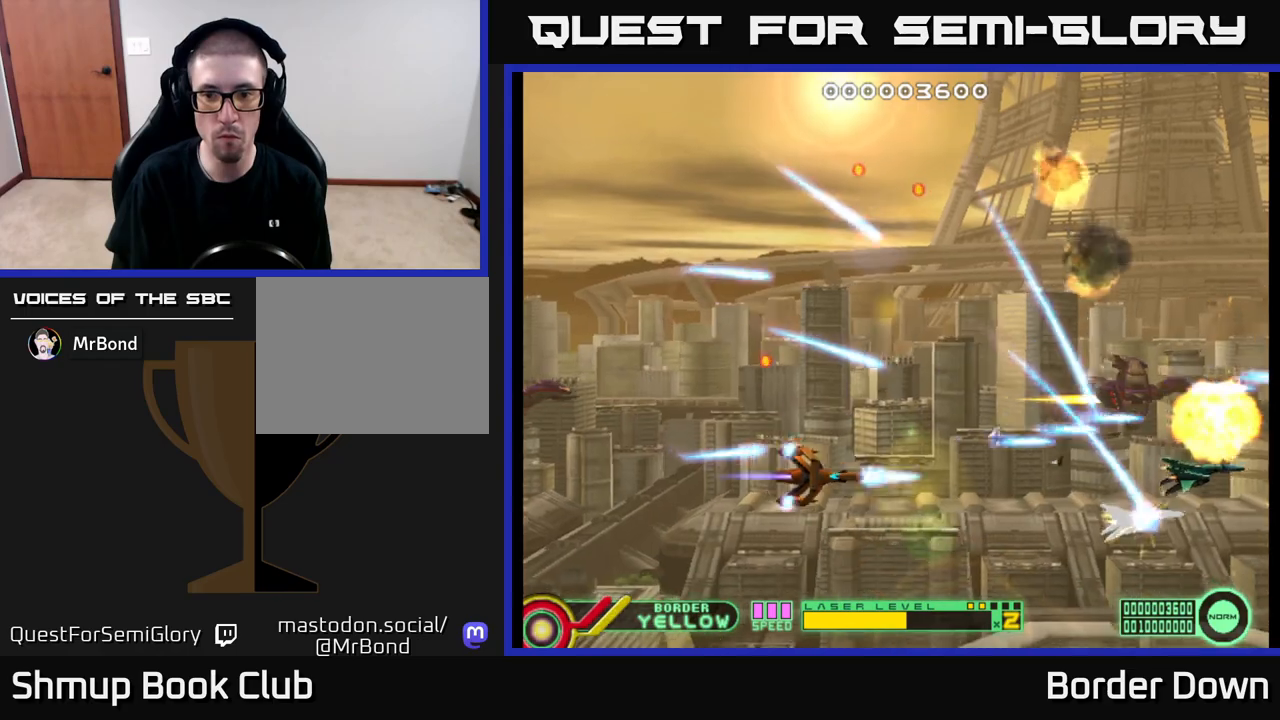
Gameplay with a controller (Xbox layout); each line is a JSON object with the inputs held at the frame after it. "events" lists button and stick changes between this image and that frame as [ms after this image, input, new state], when the widget could be followed in between.
{"buttons": ["A", "DPAD_UP"], "left_stick": "center", "right_stick": "center", "events": [[33, "A", "up"], [50, "DPAD_DOWN", "up"], [117, "A", "down"], [167, "DPAD_UP", "down"], [183, "A", "up"], [200, "DPAD_RIGHT", "up"], [250, "A", "down"]]}
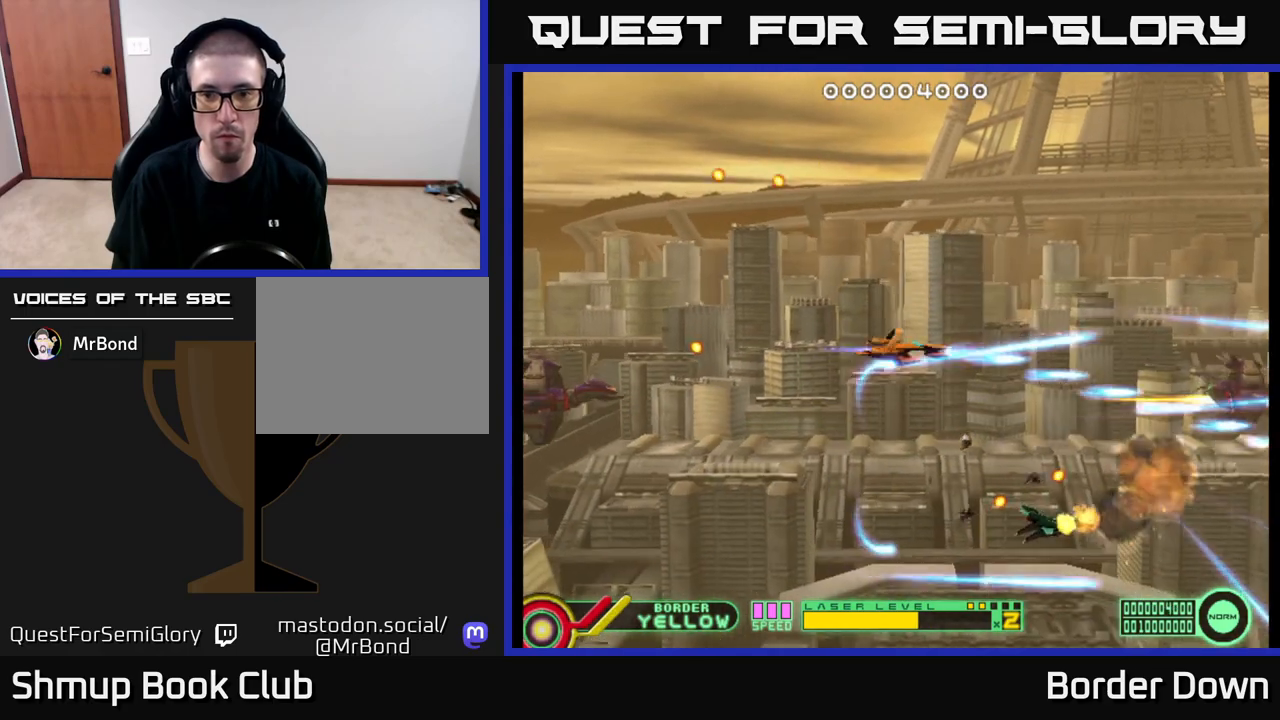
{"buttons": ["A"], "left_stick": "center", "right_stick": "center", "events": [[250, "DPAD_UP", "up"]]}
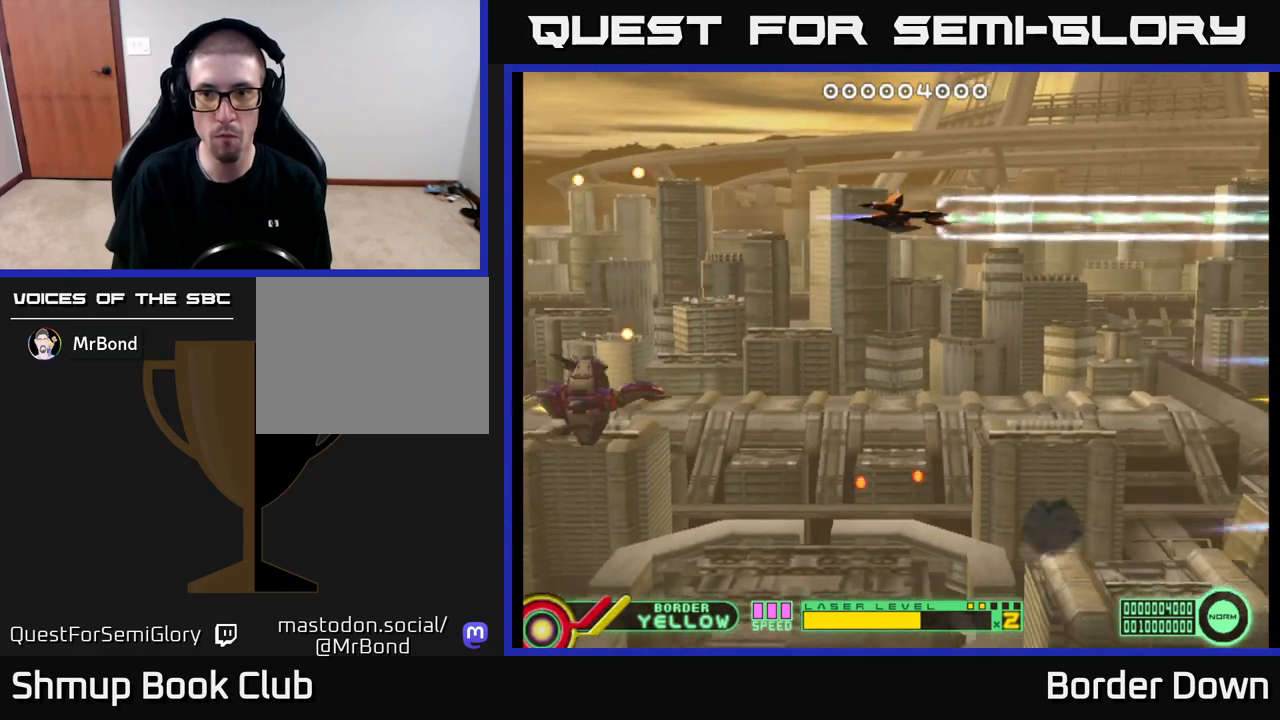
{"buttons": ["A"], "left_stick": "center", "right_stick": "center", "events": [[200, "DPAD_LEFT", "down"], [367, "DPAD_LEFT", "up"]]}
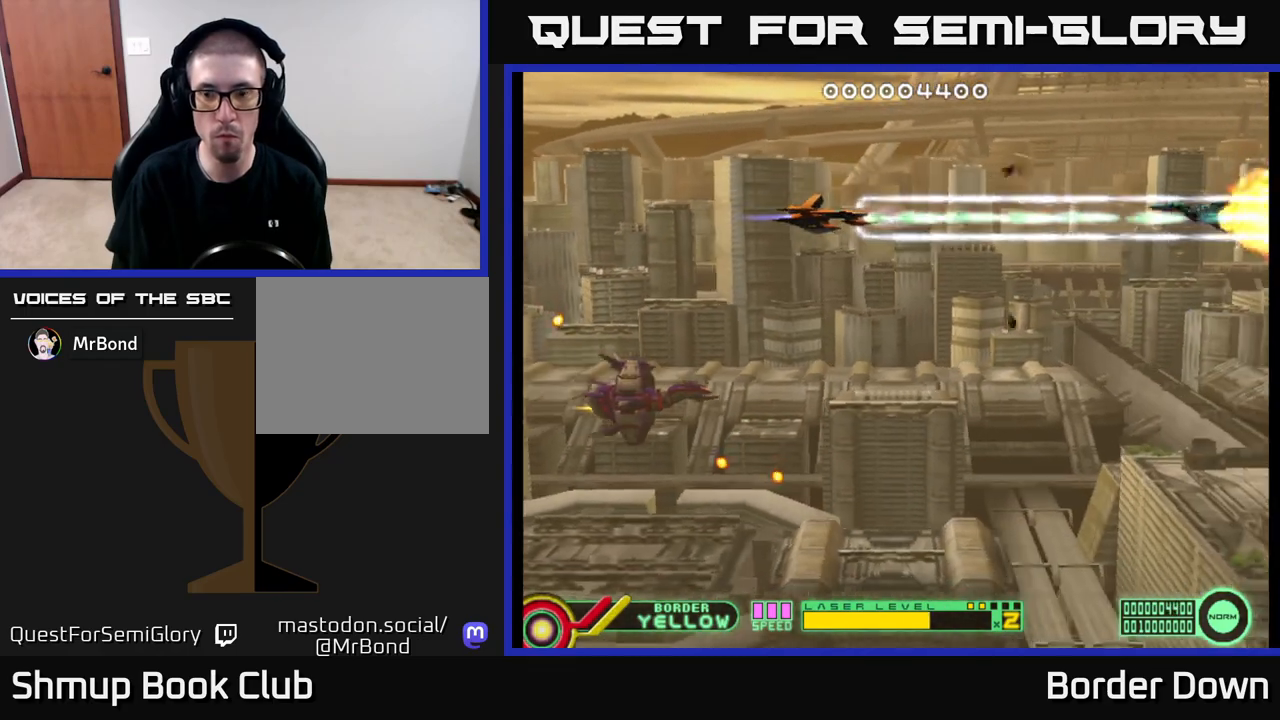
{"buttons": ["A"], "left_stick": "center", "right_stick": "center", "events": []}
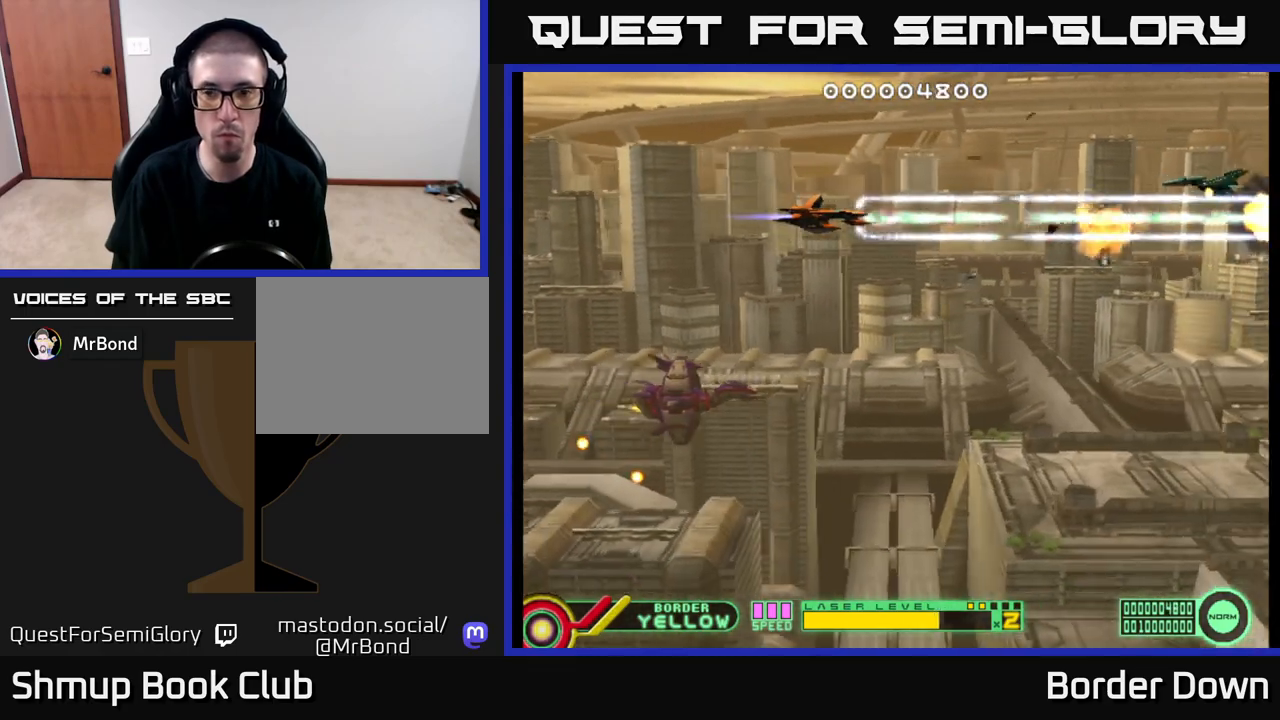
{"buttons": ["A", "DPAD_DOWN"], "left_stick": "center", "right_stick": "center", "events": [[217, "DPAD_DOWN", "down"]]}
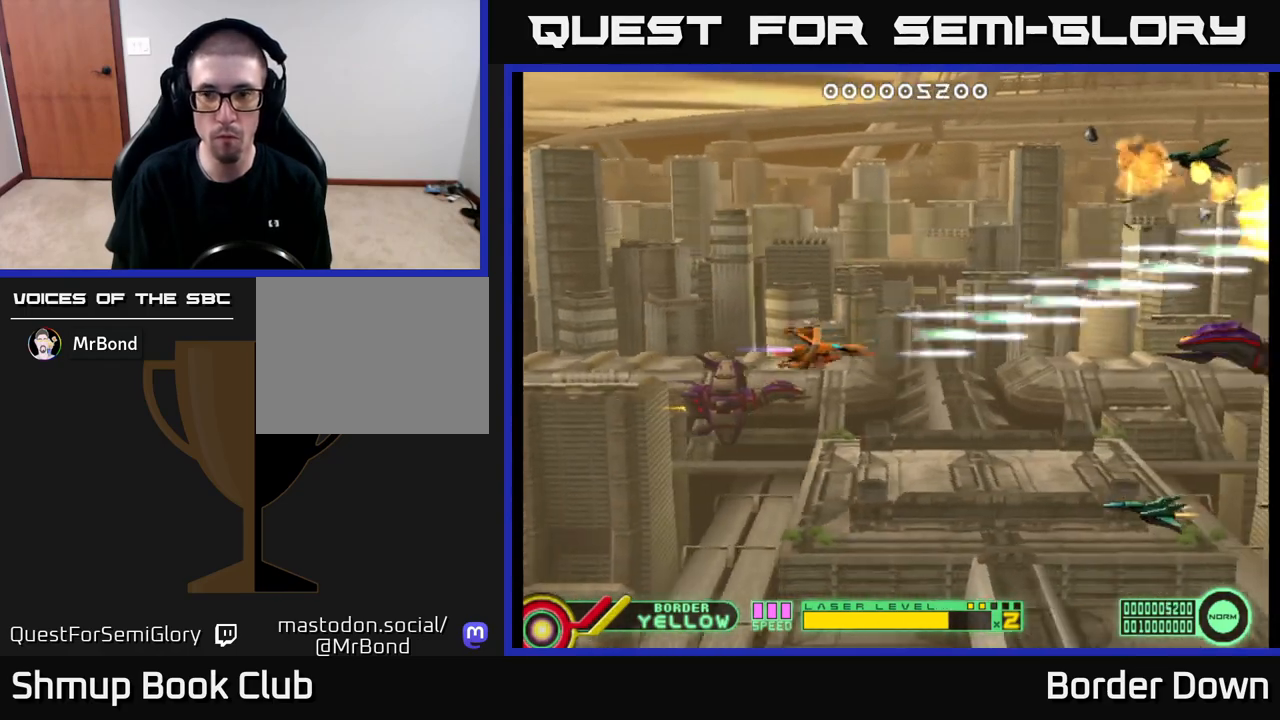
{"buttons": ["A", "DPAD_LEFT"], "left_stick": "center", "right_stick": "center", "events": [[300, "DPAD_DOWN", "up"], [300, "DPAD_LEFT", "down"]]}
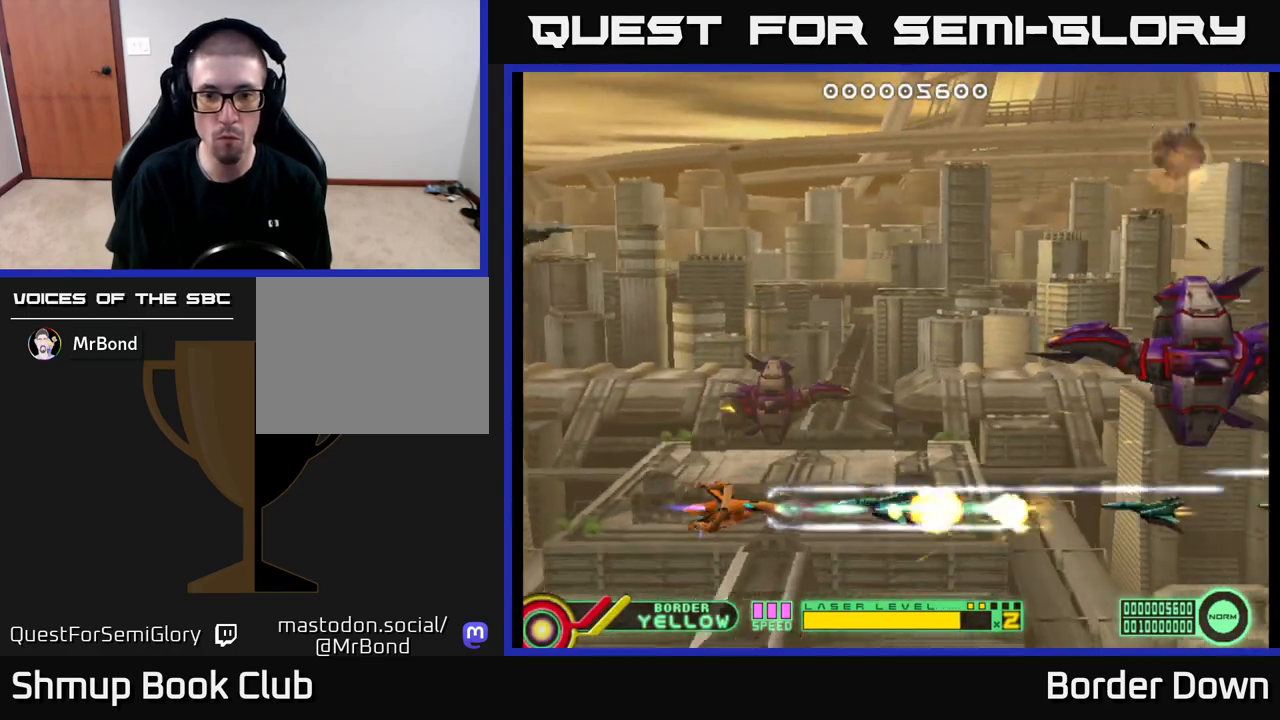
{"buttons": ["A", "DPAD_RIGHT"], "left_stick": "center", "right_stick": "center", "events": [[67, "DPAD_LEFT", "up"], [467, "DPAD_RIGHT", "down"]]}
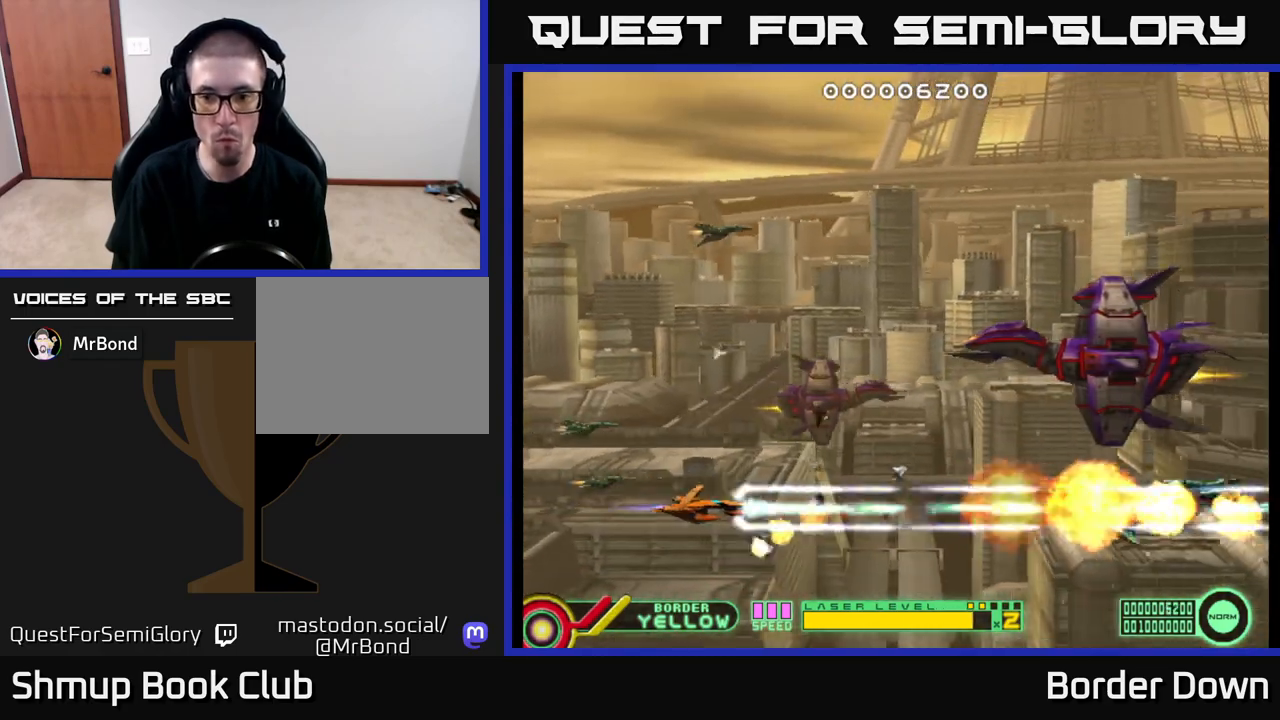
{"buttons": ["A", "DPAD_RIGHT"], "left_stick": "center", "right_stick": "center", "events": [[67, "DPAD_RIGHT", "up"], [67, "DPAD_UP", "down"], [150, "A", "up"], [150, "DPAD_LEFT", "down"], [217, "A", "down"], [283, "A", "up"], [317, "DPAD_LEFT", "up"], [333, "A", "down"], [400, "A", "up"], [400, "DPAD_RIGHT", "down"], [450, "A", "down"], [450, "DPAD_UP", "up"]]}
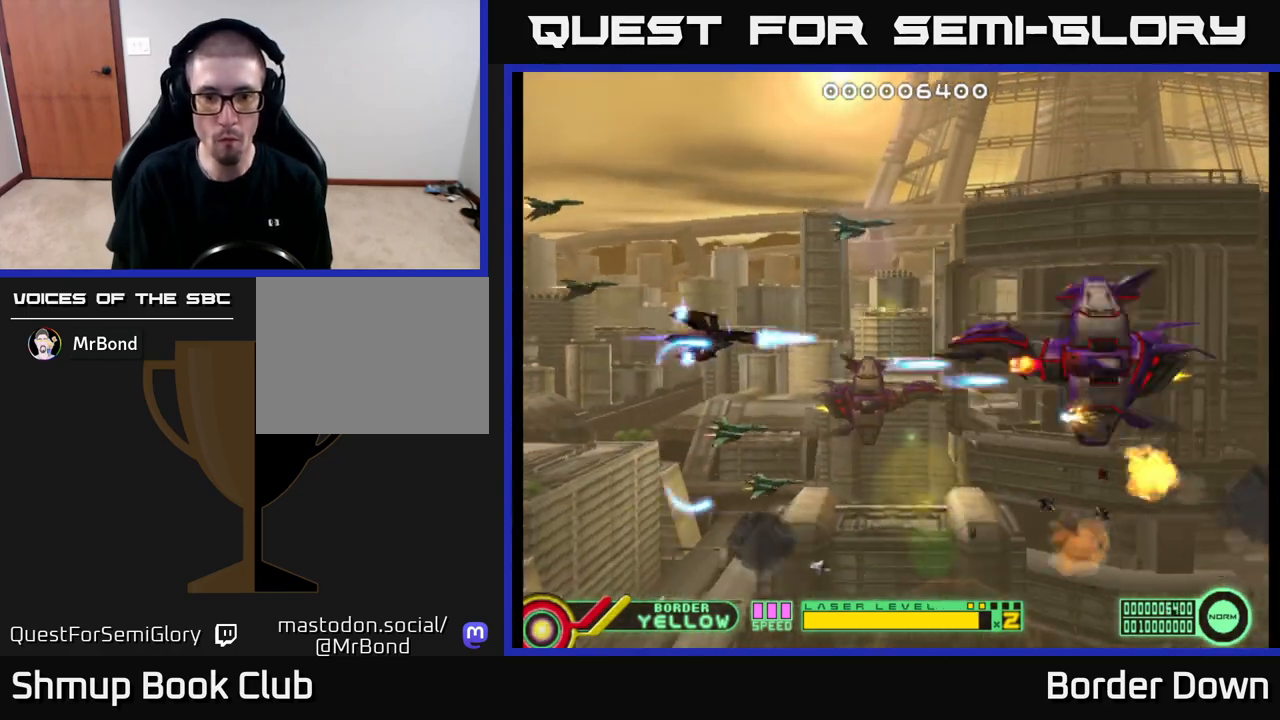
{"buttons": ["A", "DPAD_RIGHT"], "left_stick": "center", "right_stick": "center", "events": [[33, "DPAD_RIGHT", "up"], [167, "A", "up"], [200, "A", "down"], [250, "DPAD_UP", "down"], [267, "A", "up"], [333, "A", "down"], [367, "DPAD_RIGHT", "down"], [367, "DPAD_UP", "up"], [417, "A", "up"], [467, "A", "down"]]}
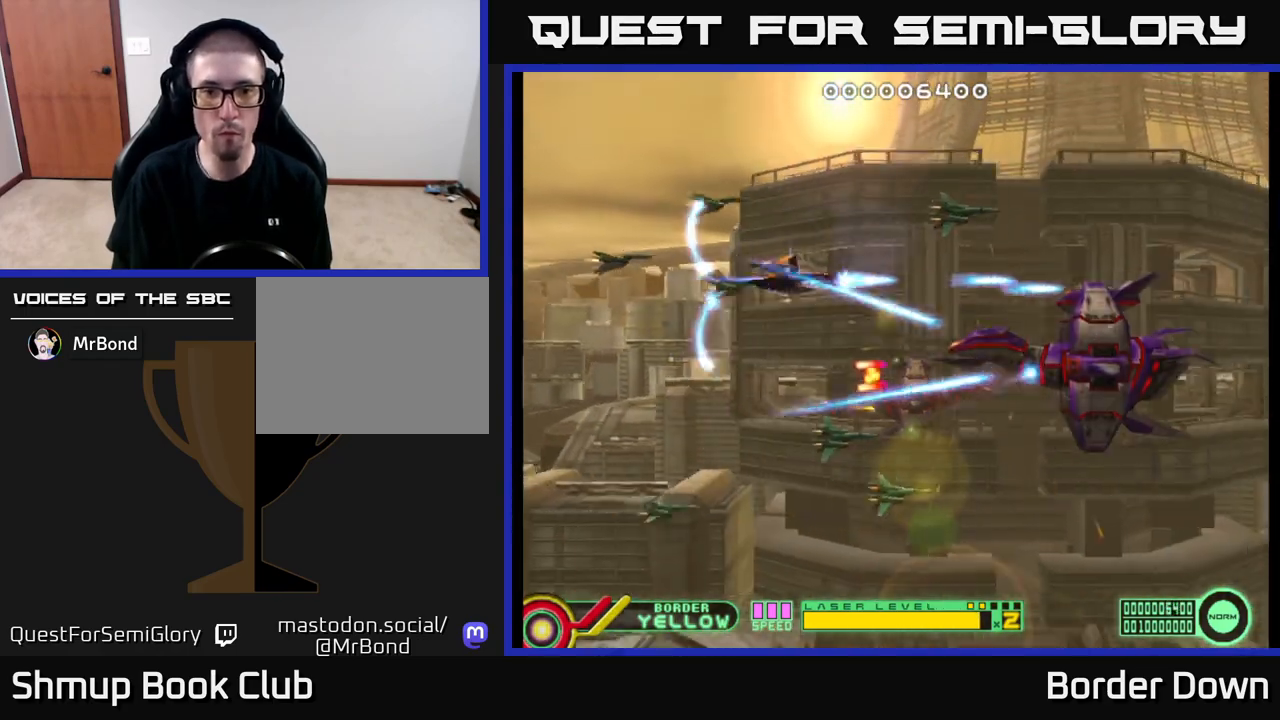
{"buttons": ["A", "DPAD_LEFT"], "left_stick": "center", "right_stick": "center", "events": [[17, "DPAD_DOWN", "down"], [50, "A", "up"], [50, "DPAD_DOWN", "up"], [100, "A", "down"], [150, "DPAD_DOWN", "down"], [217, "DPAD_RIGHT", "up"], [267, "DPAD_LEFT", "down"], [300, "DPAD_LEFT", "up"], [317, "DPAD_DOWN", "up"], [467, "DPAD_LEFT", "down"]]}
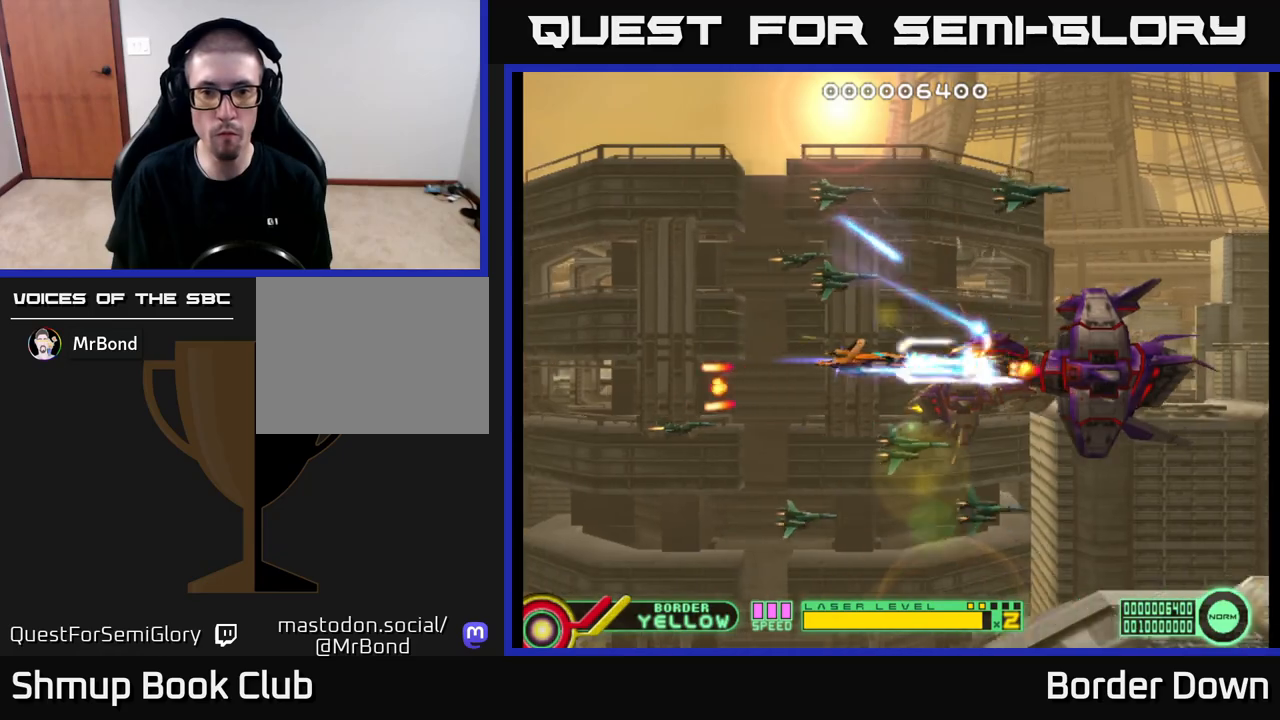
{"buttons": ["A", "DPAD_LEFT"], "left_stick": "center", "right_stick": "center", "events": []}
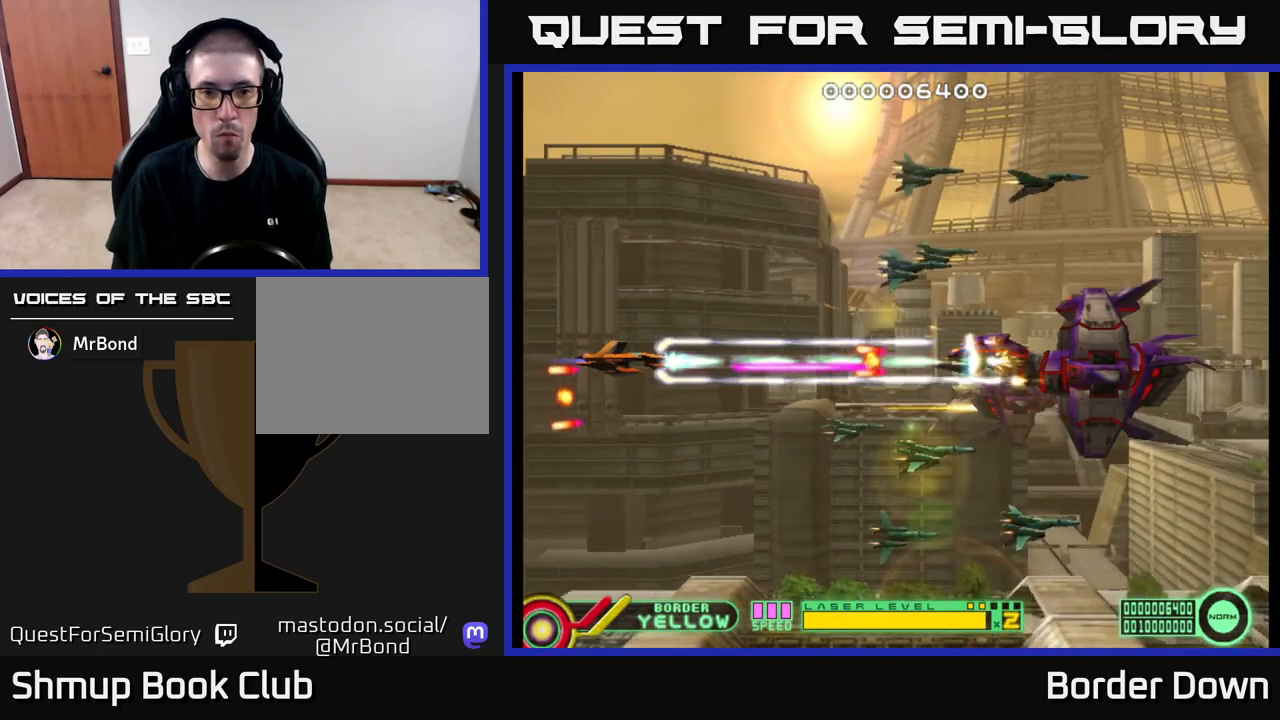
{"buttons": ["DPAD_UP", "DPAD_RIGHT"], "left_stick": "center", "right_stick": "center", "events": [[167, "DPAD_LEFT", "up"], [233, "DPAD_UP", "down"], [333, "A", "up"], [383, "A", "down"], [383, "DPAD_RIGHT", "down"], [417, "DPAD_UP", "up"], [433, "A", "up"], [433, "DPAD_UP", "down"], [450, "A", "down"], [500, "A", "up"]]}
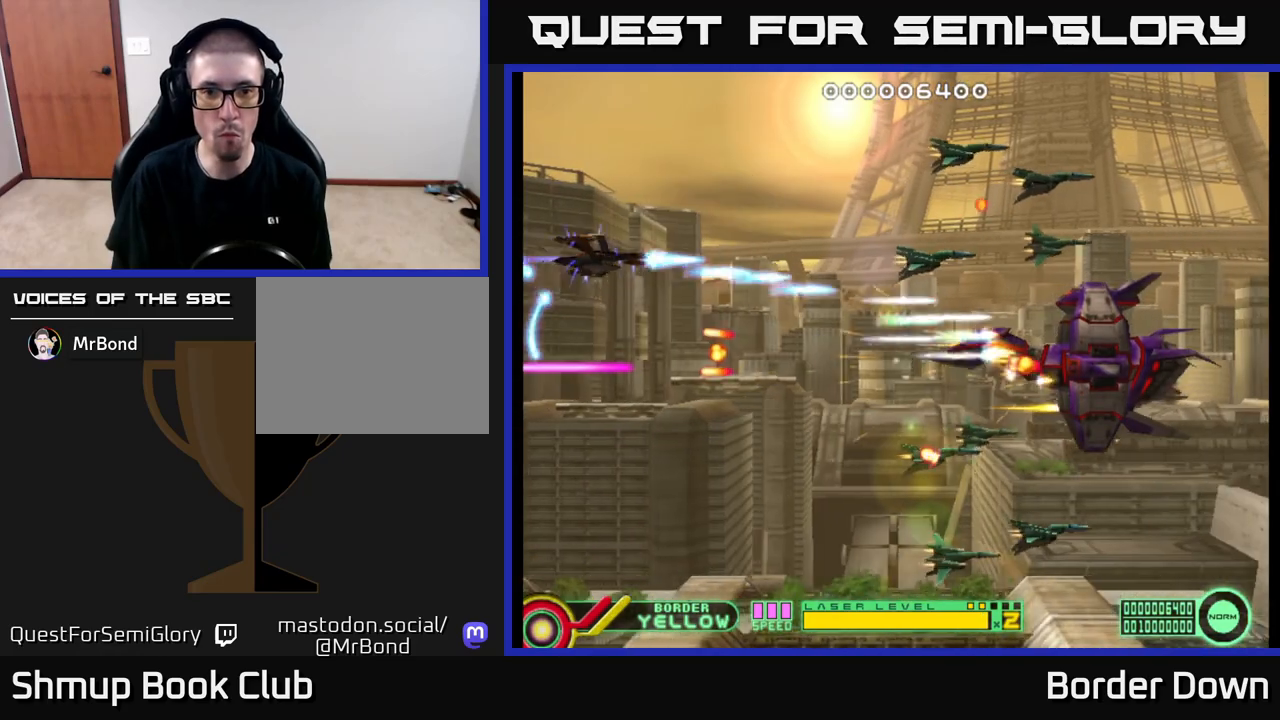
{"buttons": ["A", "DPAD_DOWN", "DPAD_LEFT"], "left_stick": "center", "right_stick": "center"}
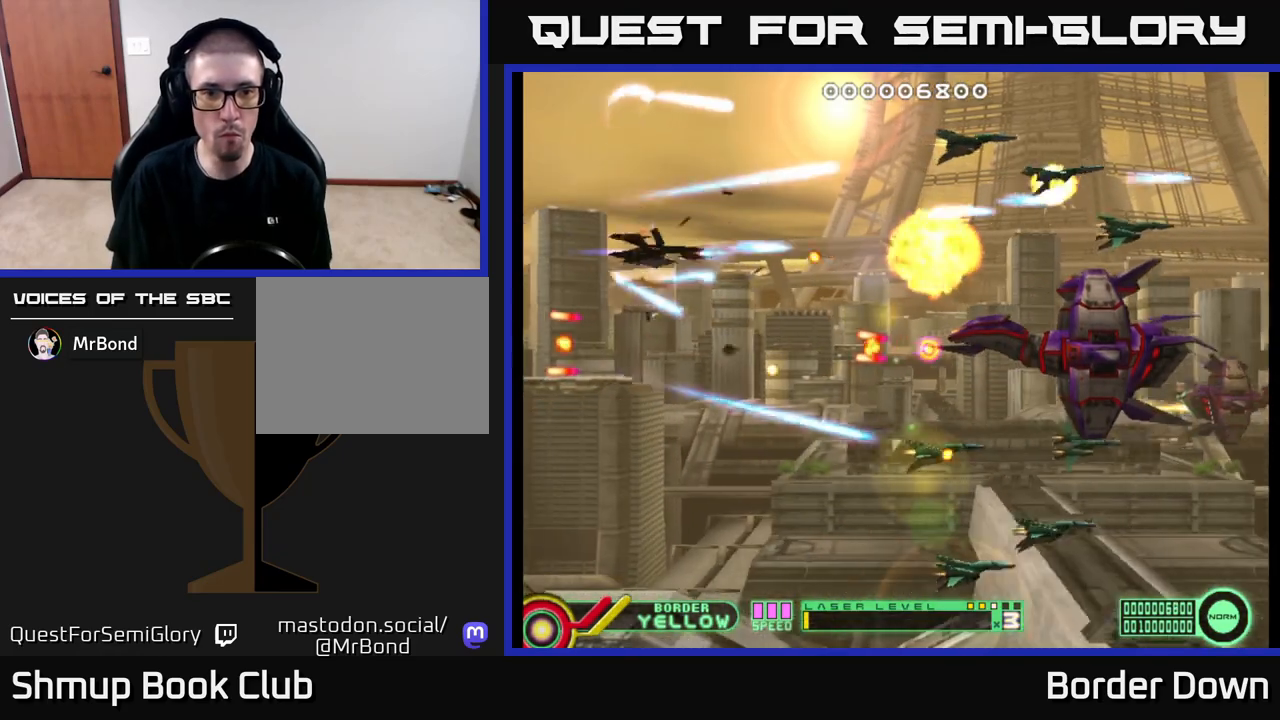
{"buttons": ["A", "DPAD_DOWN", "DPAD_RIGHT"], "left_stick": "center", "right_stick": "center", "events": [[33, "A", "up"], [83, "A", "down"], [150, "DPAD_LEFT", "up"], [167, "A", "up"], [217, "A", "down"], [283, "A", "up"], [350, "A", "down"], [400, "DPAD_RIGHT", "down"], [433, "A", "up"], [433, "DPAD_DOWN", "up"], [483, "A", "down"], [500, "DPAD_DOWN", "down"]]}
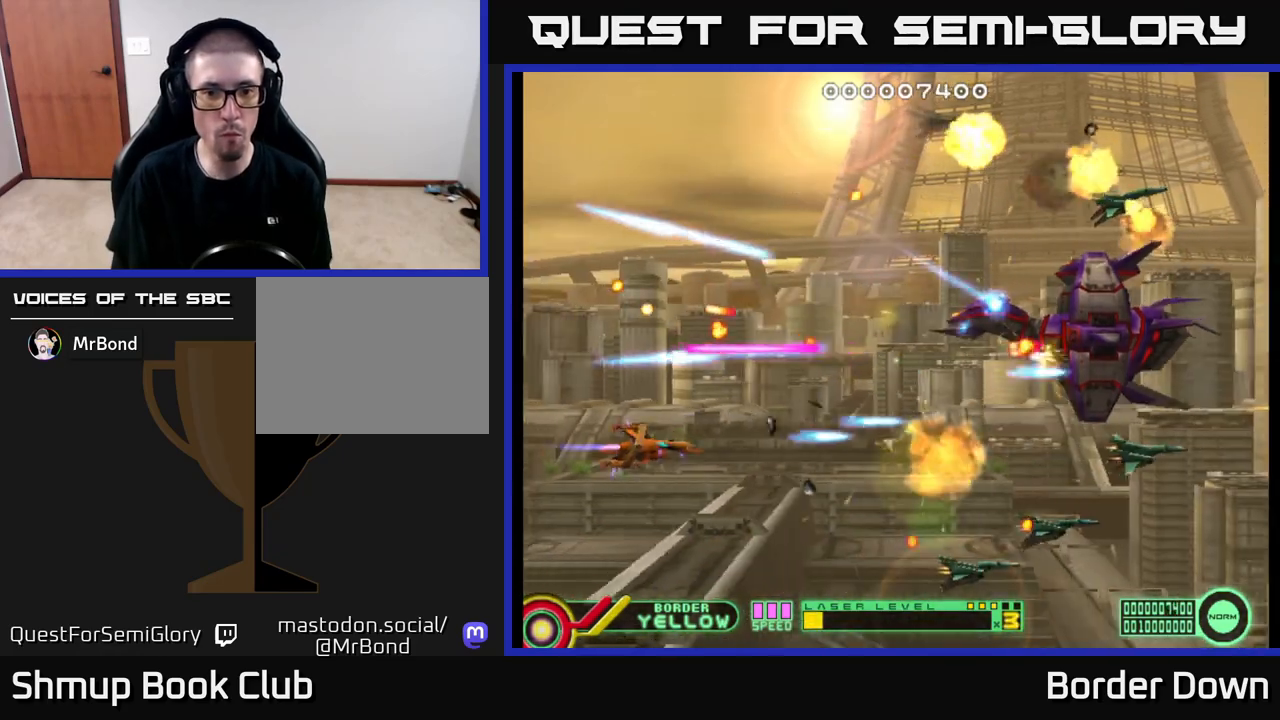
{"buttons": ["DPAD_UP", "DPAD_LEFT"], "left_stick": "center", "right_stick": "center"}
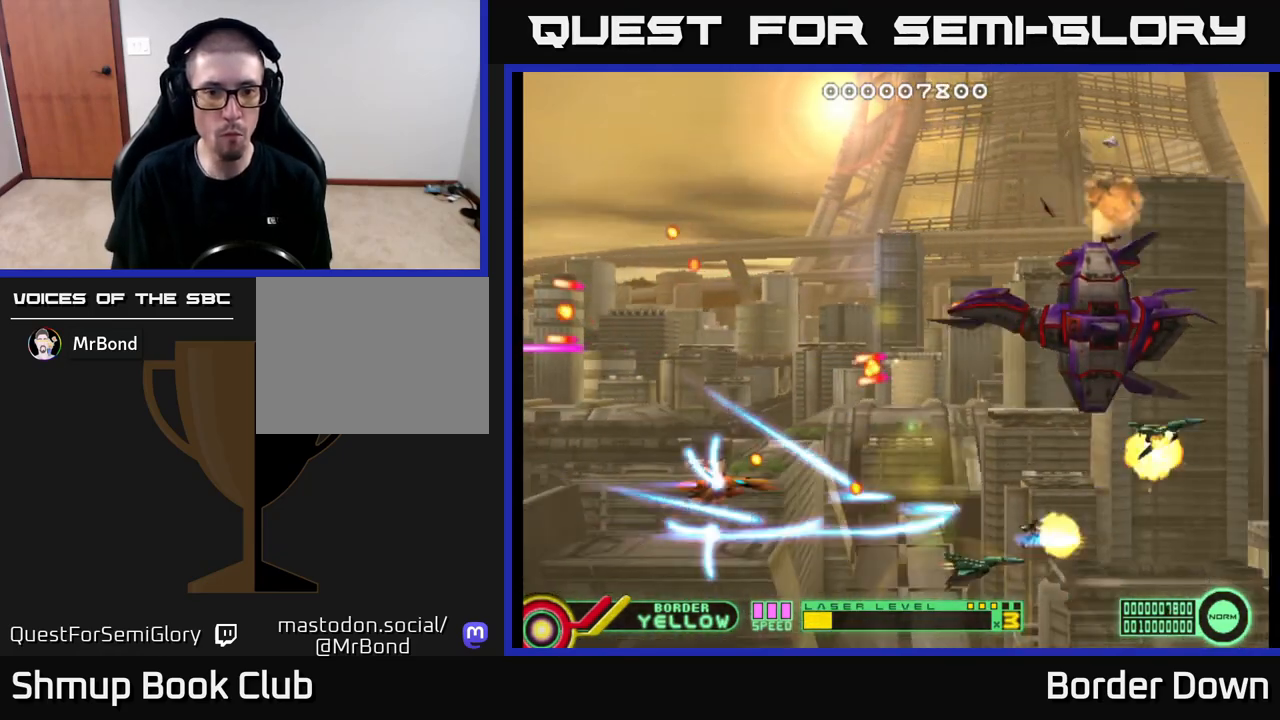
{"buttons": ["A"], "left_stick": "center", "right_stick": "center", "events": [[50, "A", "down"], [150, "A", "up"], [200, "A", "down"], [283, "DPAD_LEFT", "up"], [483, "DPAD_UP", "up"]]}
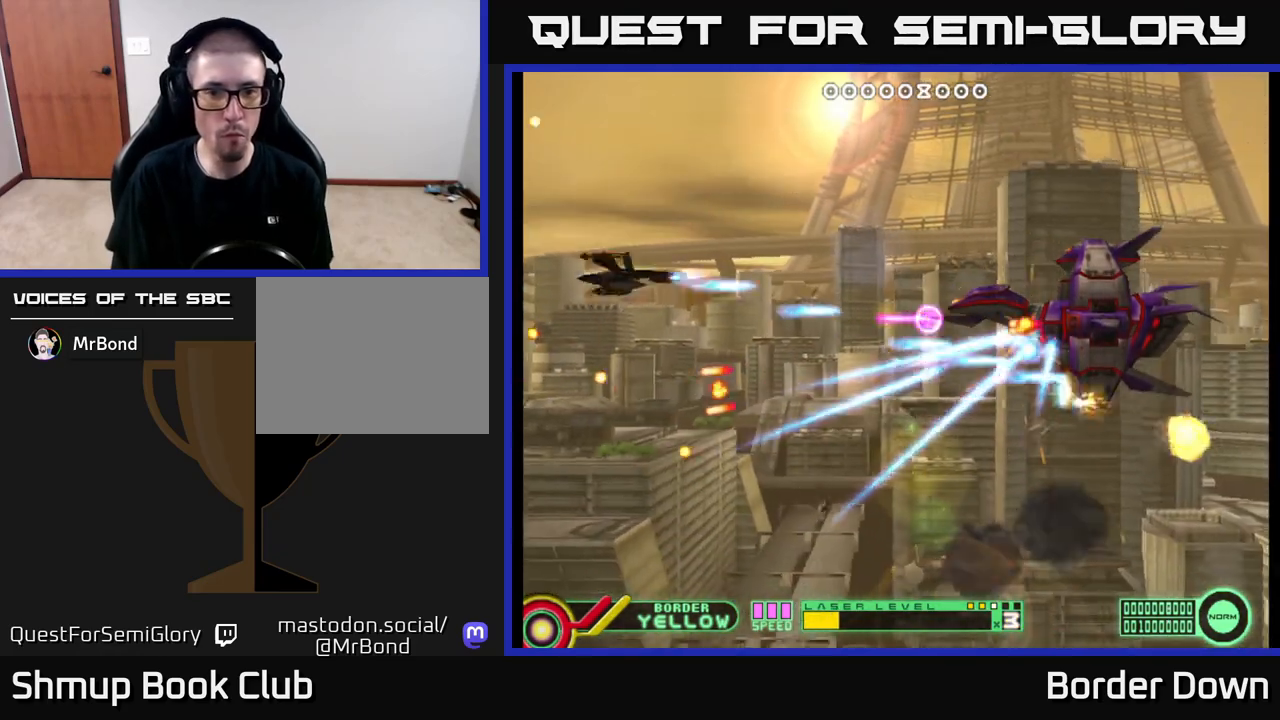
{"buttons": ["DPAD_UP", "DPAD_LEFT"], "left_stick": "center", "right_stick": "center", "events": [[67, "DPAD_DOWN", "down"], [100, "DPAD_RIGHT", "down"], [117, "DPAD_DOWN", "up"], [150, "DPAD_DOWN", "down"], [167, "DPAD_RIGHT", "up"], [200, "DPAD_DOWN", "up"], [333, "DPAD_LEFT", "down"], [367, "DPAD_UP", "down"], [467, "A", "up"]]}
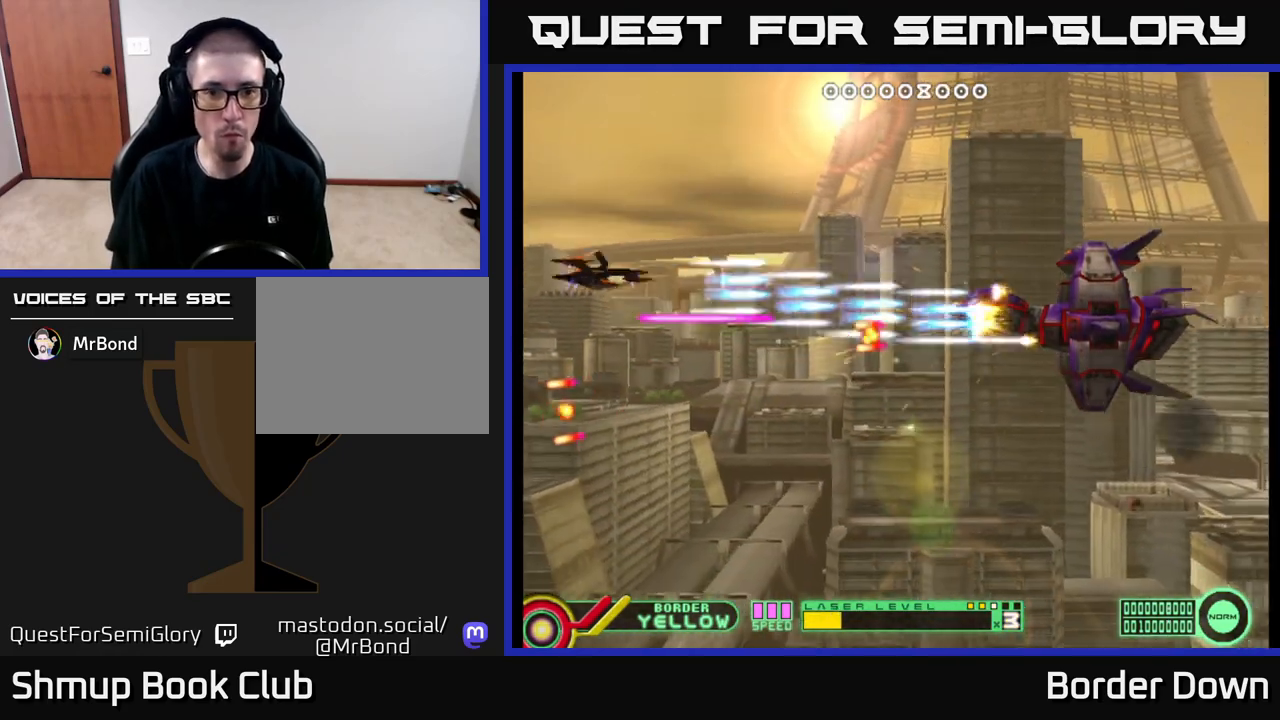
{"buttons": ["A", "DPAD_RIGHT"], "left_stick": "center", "right_stick": "center"}
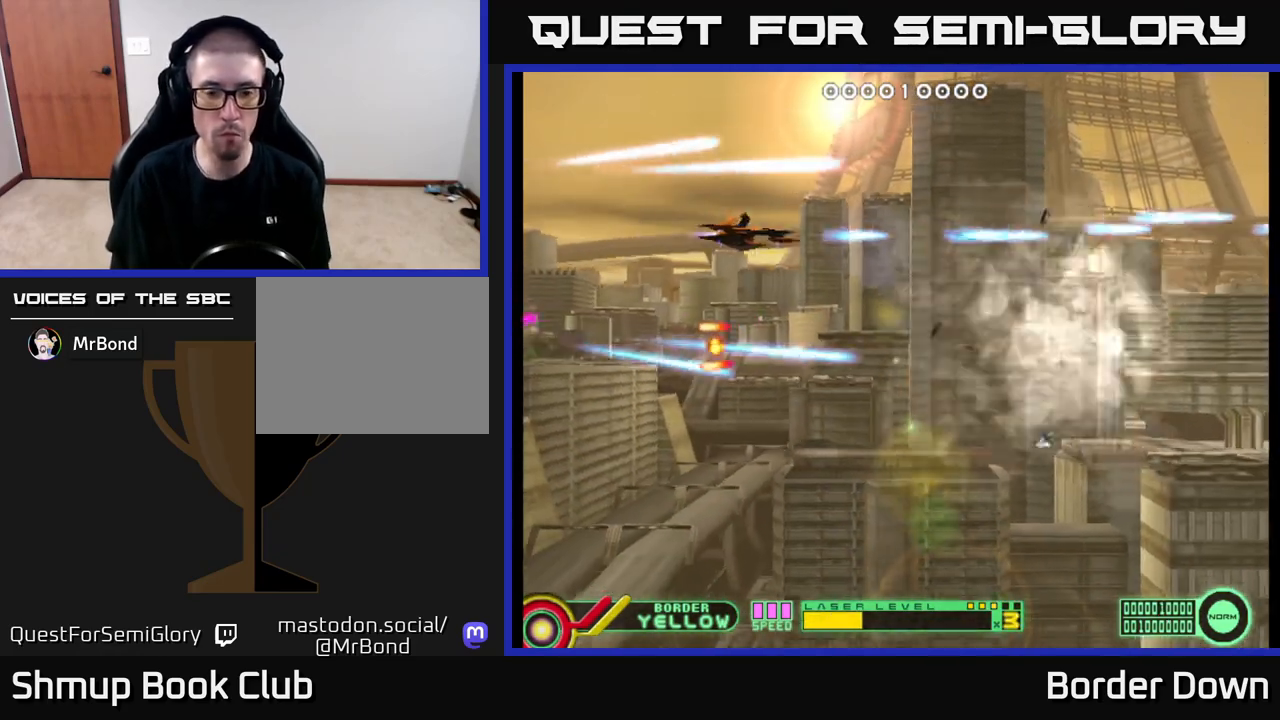
{"buttons": ["A", "DPAD_DOWN"], "left_stick": "center", "right_stick": "center", "events": [[200, "DPAD_DOWN", "down"], [250, "DPAD_RIGHT", "up"]]}
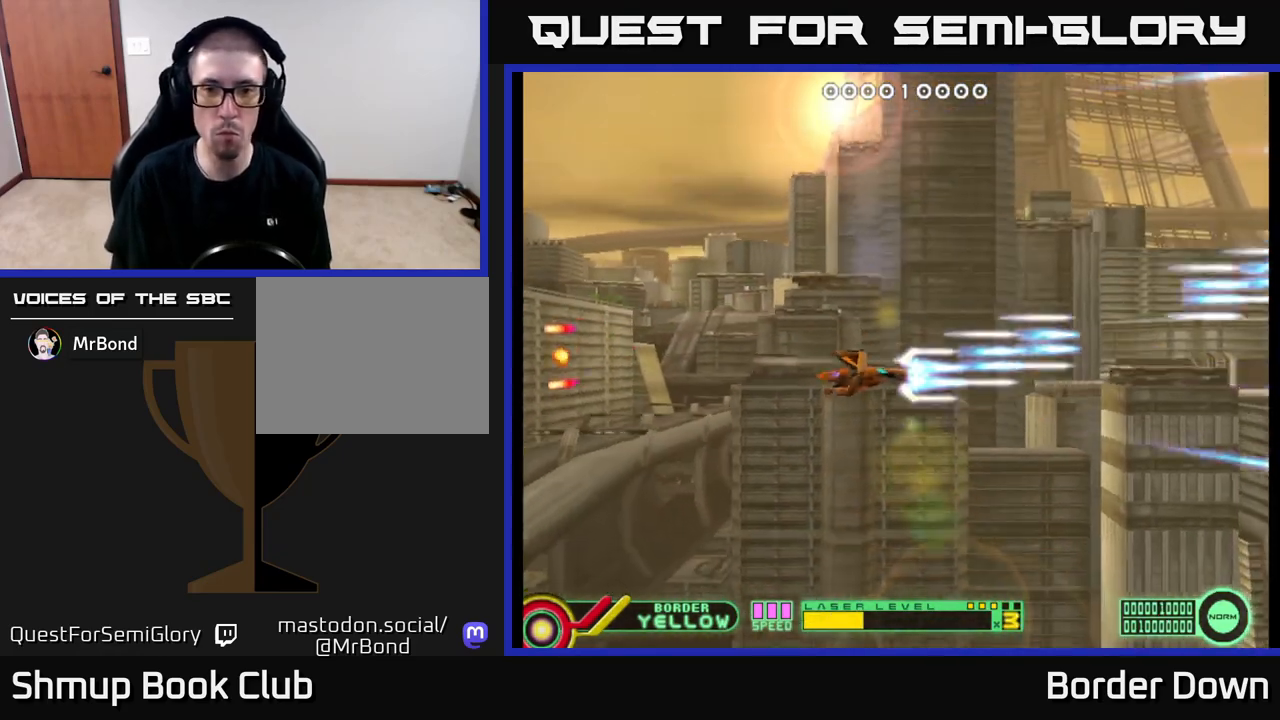
{"buttons": ["DPAD_UP"], "left_stick": "center", "right_stick": "center", "events": [[167, "DPAD_DOWN", "up"], [200, "A", "up"], [200, "DPAD_UP", "down"], [217, "DPAD_LEFT", "down"], [283, "A", "down"], [350, "DPAD_LEFT", "up"], [367, "A", "up"], [433, "A", "down"], [450, "DPAD_LEFT", "down"], [500, "A", "up"], [500, "DPAD_LEFT", "up"]]}
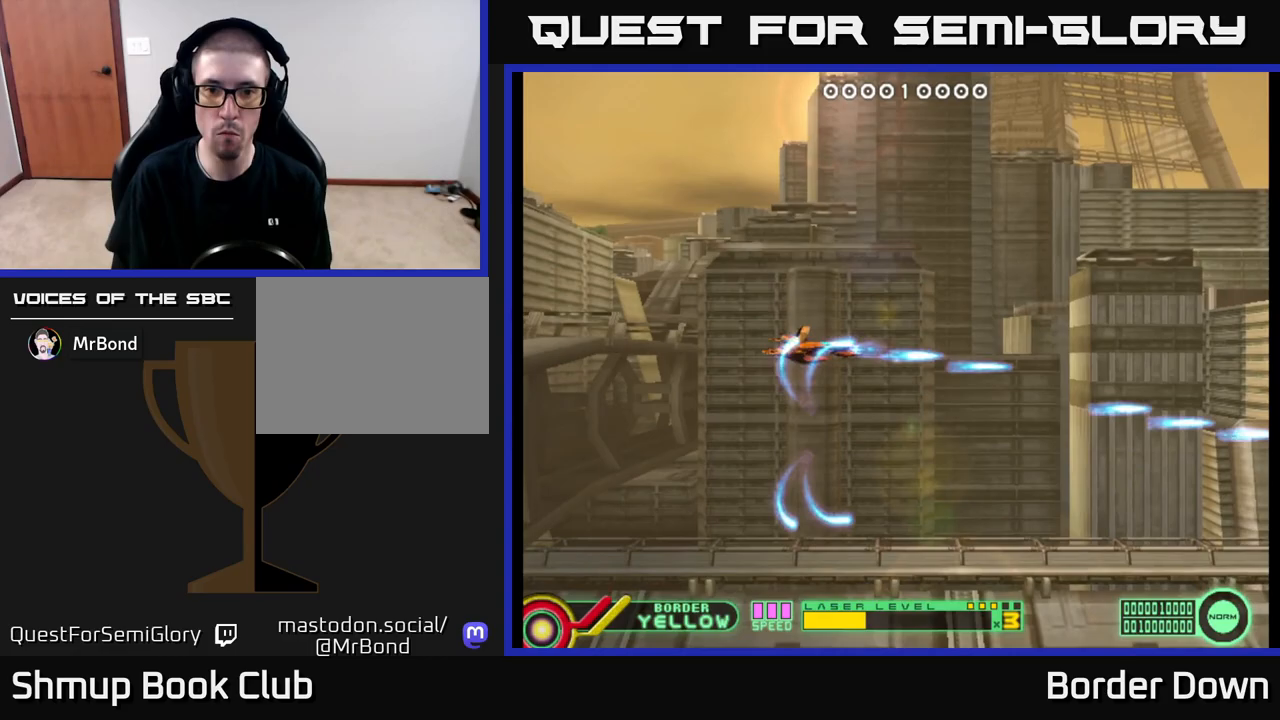
{"buttons": ["A", "DPAD_DOWN", "DPAD_LEFT"], "left_stick": "center", "right_stick": "center"}
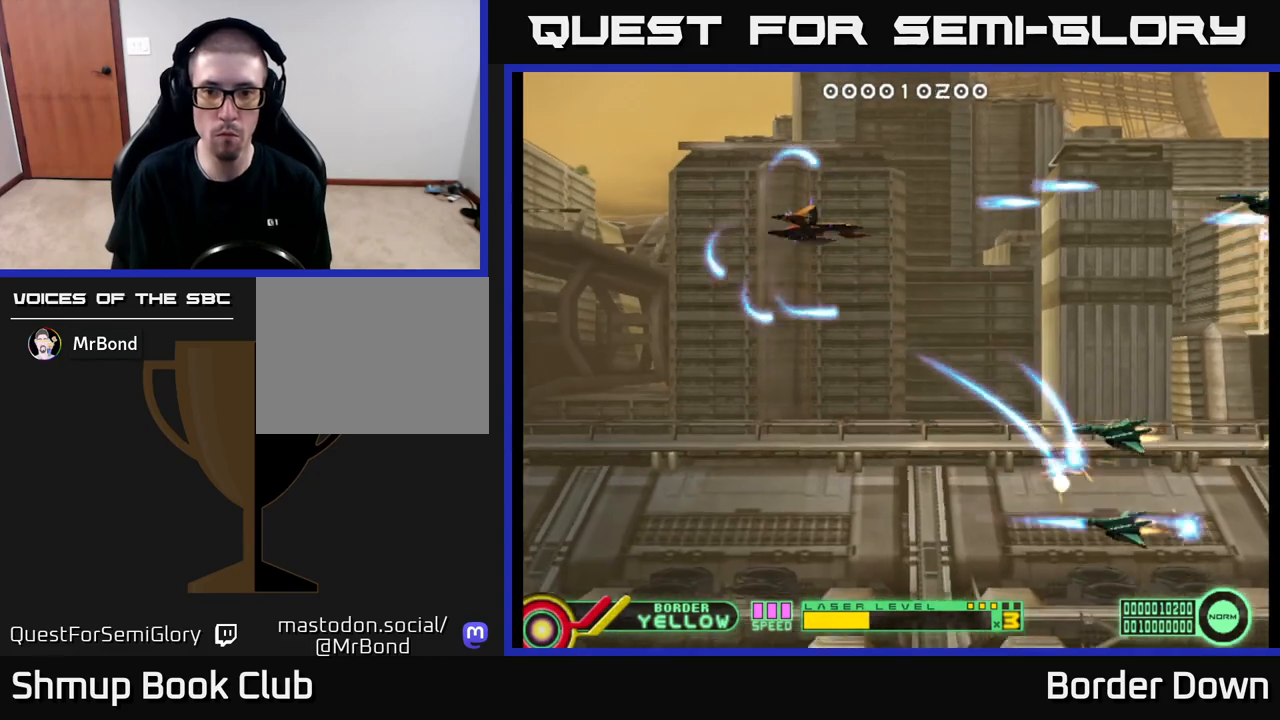
{"buttons": ["DPAD_UP"], "left_stick": "center", "right_stick": "center", "events": [[67, "A", "up"], [133, "A", "down"], [183, "A", "up"], [267, "A", "down"], [333, "A", "up"], [333, "DPAD_DOWN", "up"], [383, "DPAD_UP", "down"], [417, "A", "down"], [467, "A", "up"], [467, "DPAD_LEFT", "up"]]}
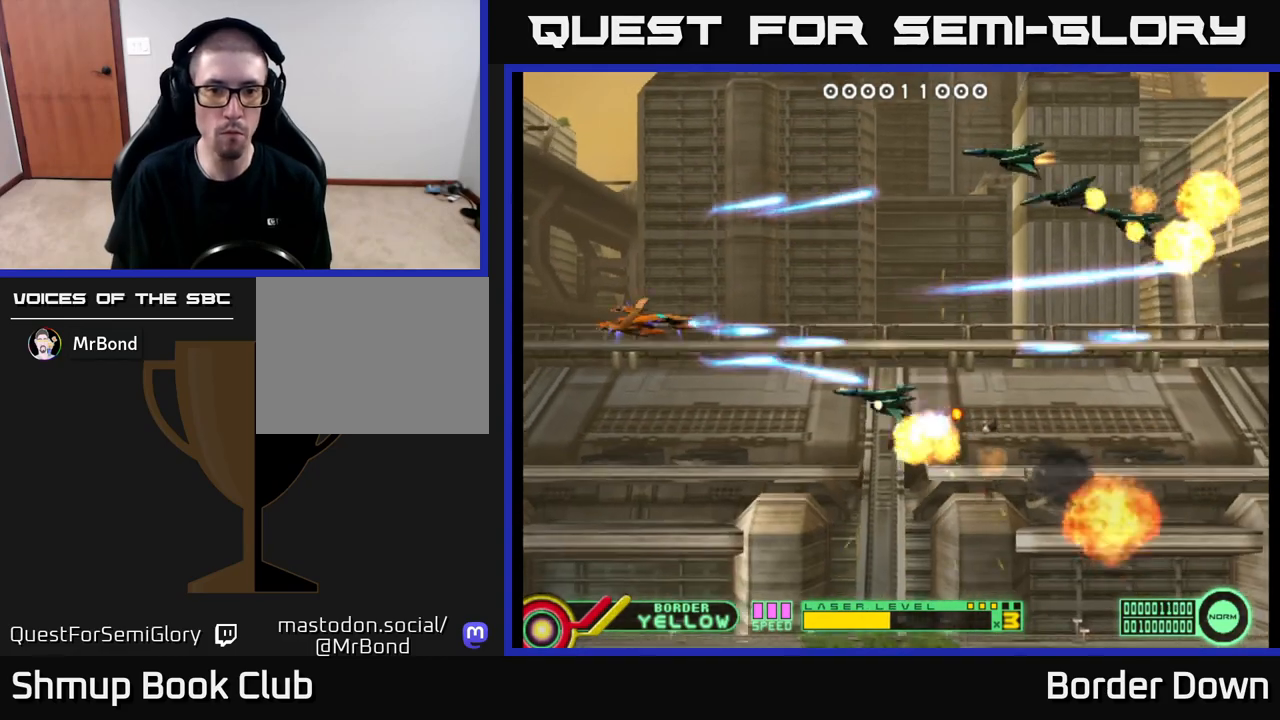
{"buttons": ["A", "DPAD_RIGHT"], "left_stick": "center", "right_stick": "center", "events": [[50, "A", "down"], [100, "A", "up"], [167, "DPAD_UP", "up"], [183, "A", "down"], [200, "DPAD_DOWN", "down"], [267, "A", "up"], [333, "A", "down"], [400, "DPAD_RIGHT", "down"], [417, "A", "up"], [433, "DPAD_DOWN", "up"], [483, "A", "down"]]}
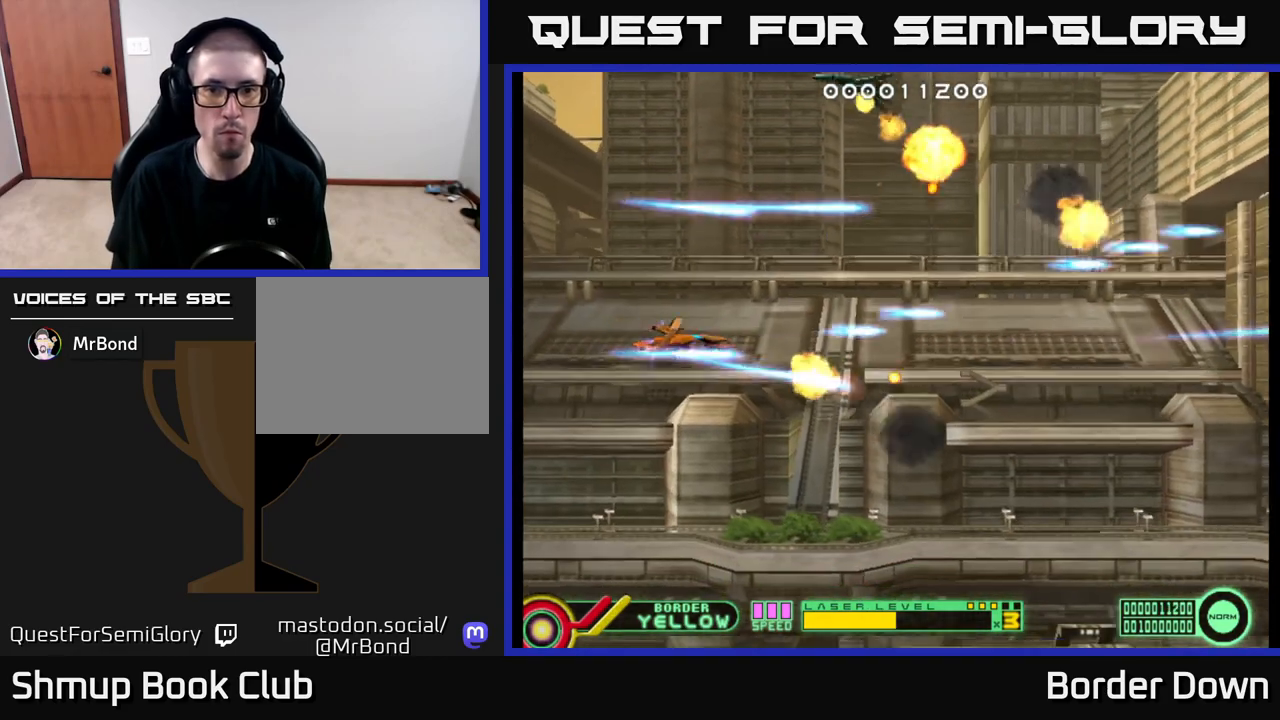
{"buttons": ["A", "DPAD_RIGHT"], "left_stick": "center", "right_stick": "center", "events": [[83, "A", "up"], [117, "DPAD_RIGHT", "up"], [133, "DPAD_UP", "down"], [150, "A", "down"], [217, "A", "up"], [267, "DPAD_RIGHT", "down"], [267, "DPAD_UP", "up"], [300, "A", "down"], [367, "A", "up"], [433, "A", "down"]]}
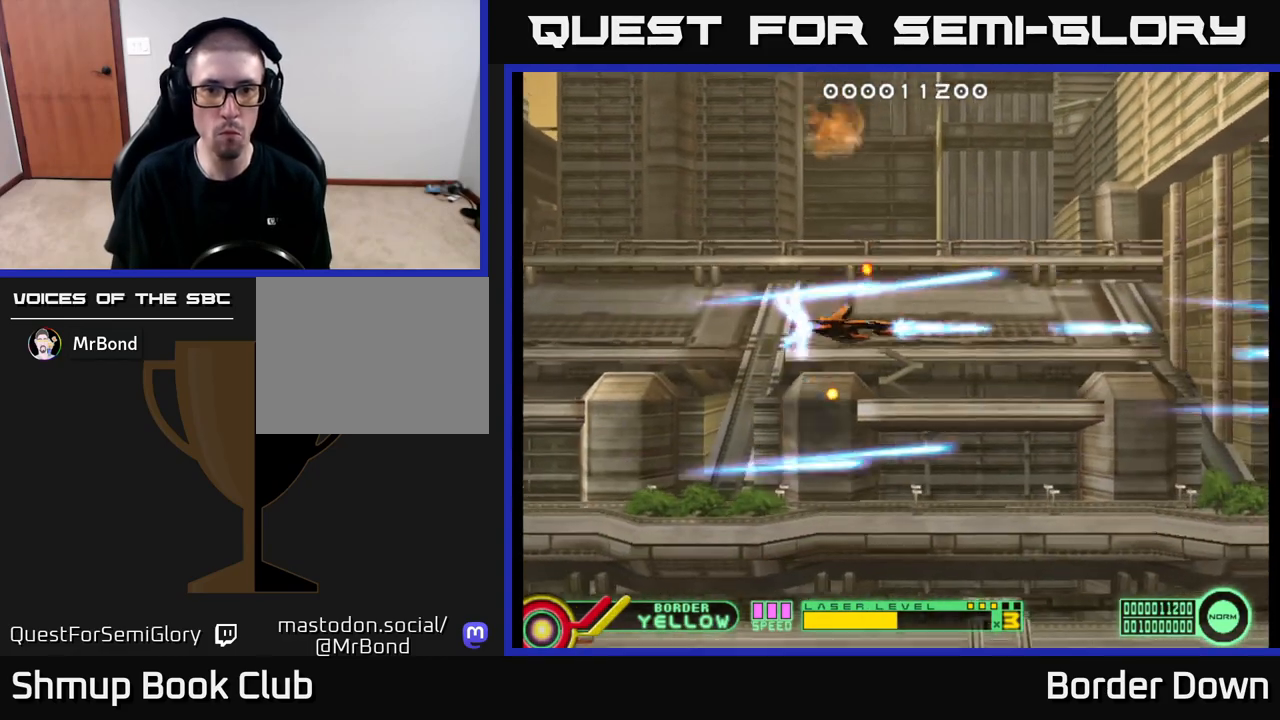
{"buttons": ["DPAD_UP"], "left_stick": "center", "right_stick": "center", "events": [[17, "A", "up"], [83, "DPAD_DOWN", "down"], [100, "A", "down"], [117, "DPAD_RIGHT", "up"], [150, "A", "up"], [200, "DPAD_RIGHT", "down"], [217, "DPAD_DOWN", "up"], [233, "A", "down"], [300, "A", "up"], [317, "DPAD_RIGHT", "up"], [333, "DPAD_UP", "down"], [367, "A", "down"], [433, "A", "up"]]}
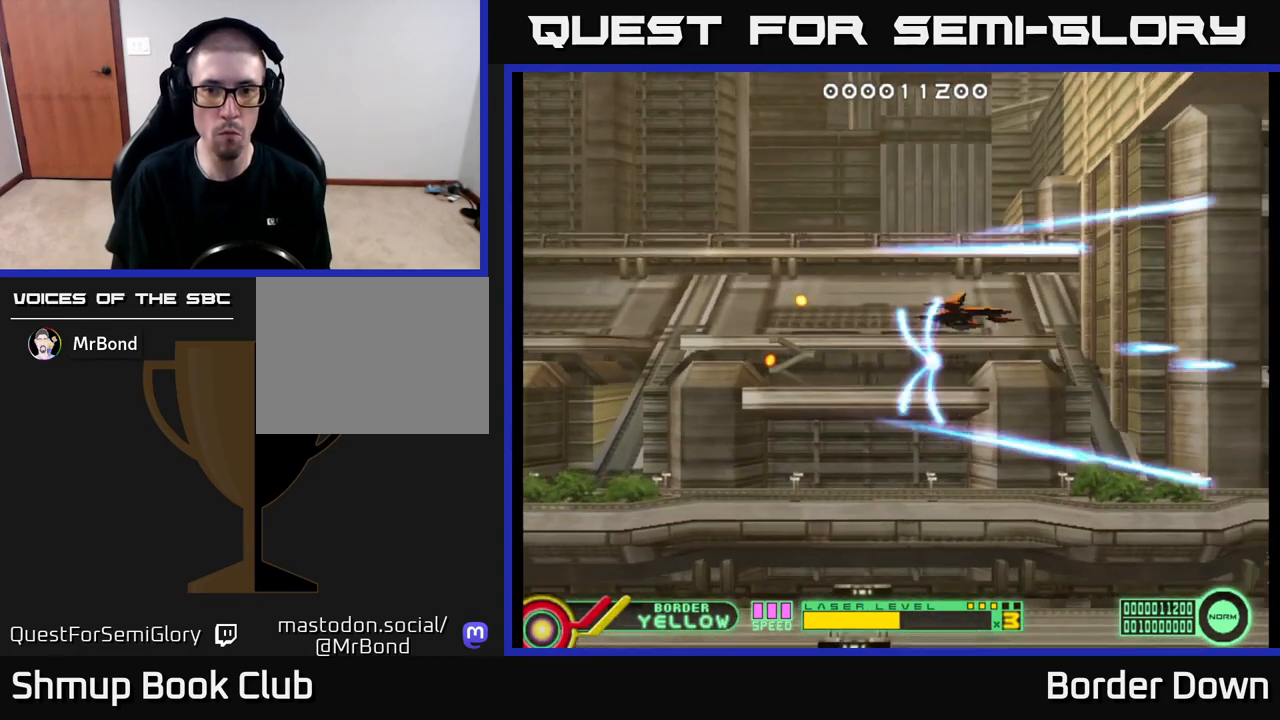
{"buttons": ["DPAD_DOWN"], "left_stick": "center", "right_stick": "center", "events": [[17, "A", "down"], [83, "A", "up"], [167, "A", "down"], [217, "A", "up"], [317, "A", "down"], [333, "DPAD_LEFT", "down"], [350, "A", "up"], [350, "DPAD_UP", "up"], [383, "DPAD_DOWN", "down"], [433, "DPAD_LEFT", "up"], [450, "A", "down"], [500, "A", "up"]]}